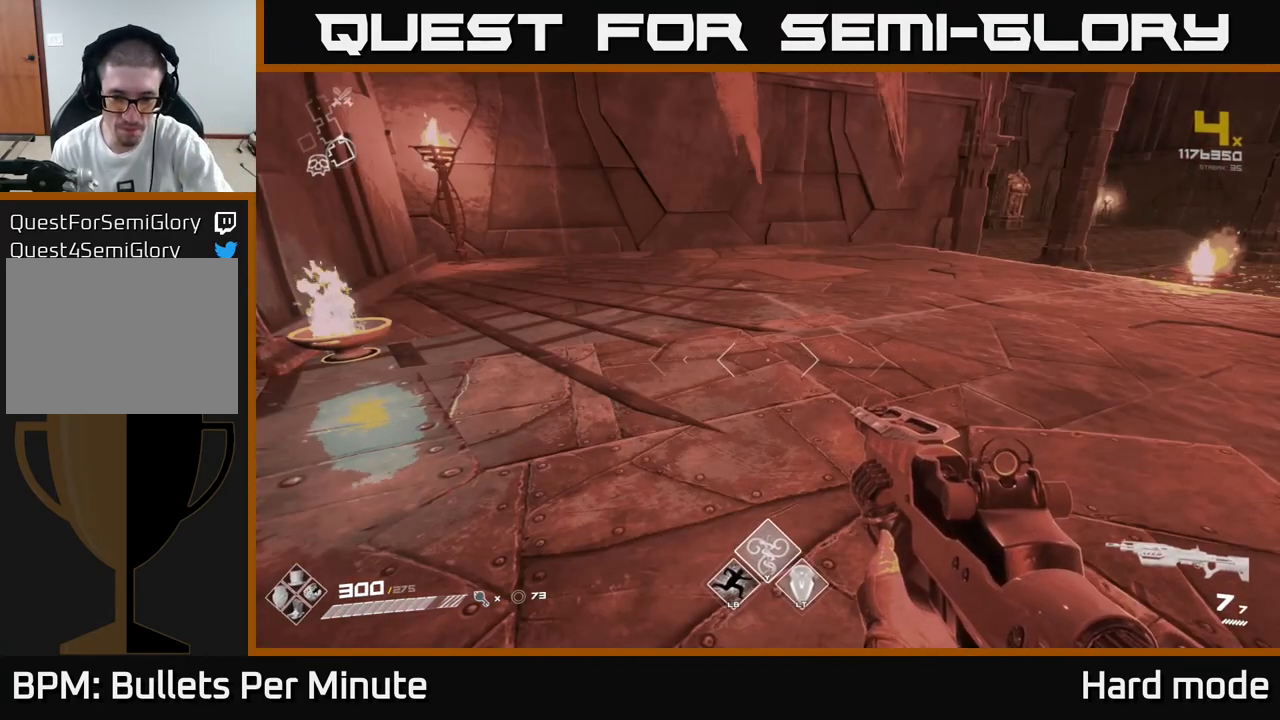
Gameplay with a controller (Xbox layout); each line is a JSON object with the inputs held at the frame after it. "events" lists button and stick changes between this image and that frame as [ms after this image, input, new state], when the widget could be followed in between.
{"buttons": [], "left_stick": "center", "right_stick": "center", "events": []}
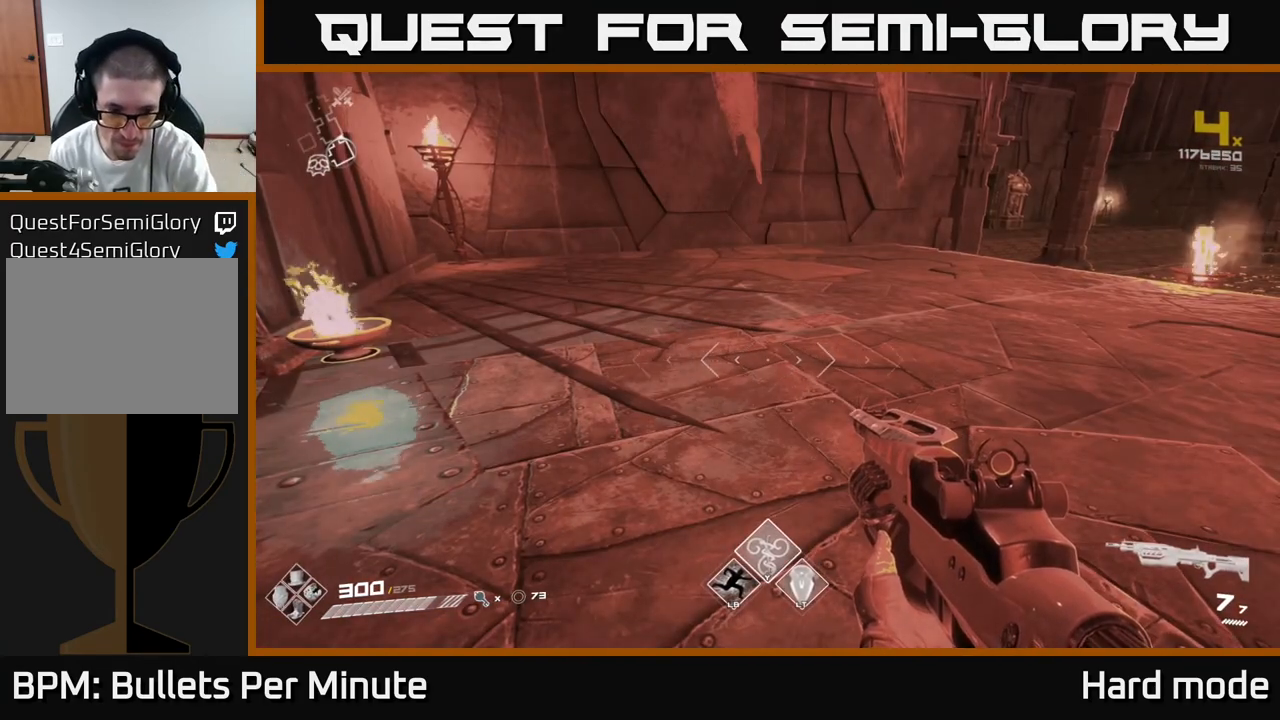
{"buttons": [], "left_stick": "center", "right_stick": "center", "events": []}
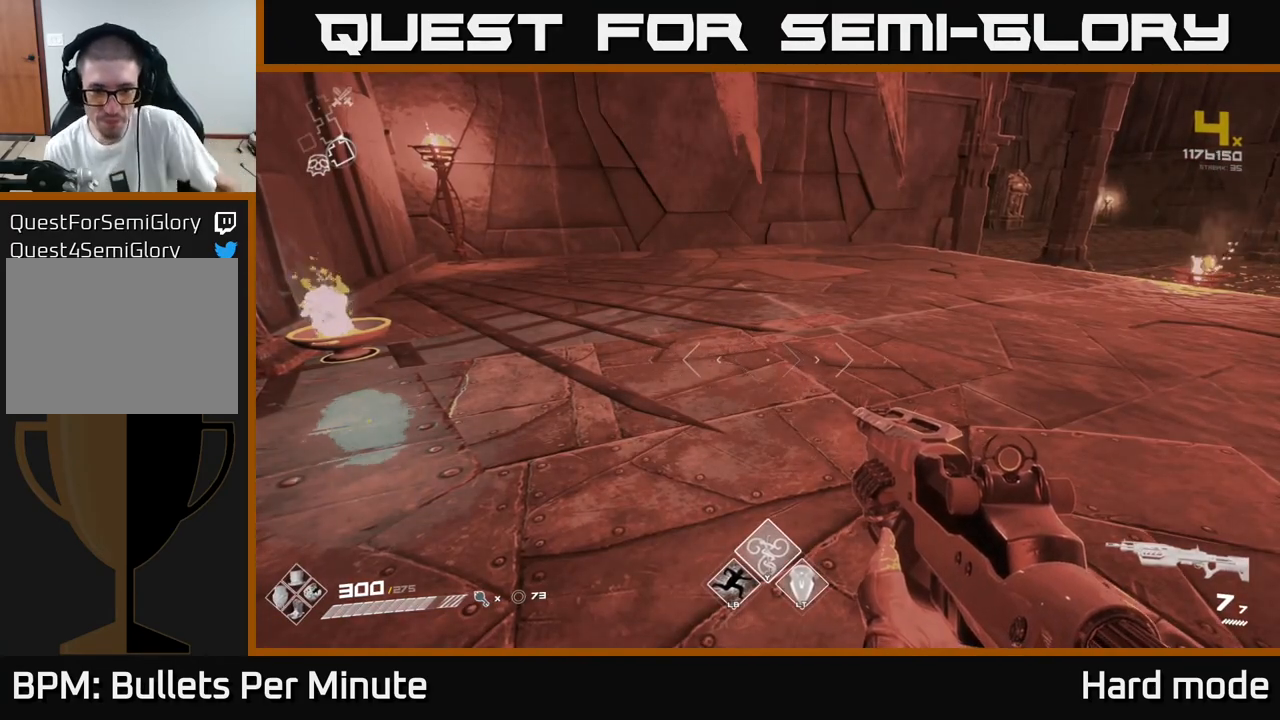
{"buttons": [], "left_stick": "up", "right_stick": "center", "events": [[183, "right_stick", "right"], [417, "right_stick", "center"], [500, "left_stick", "up"]]}
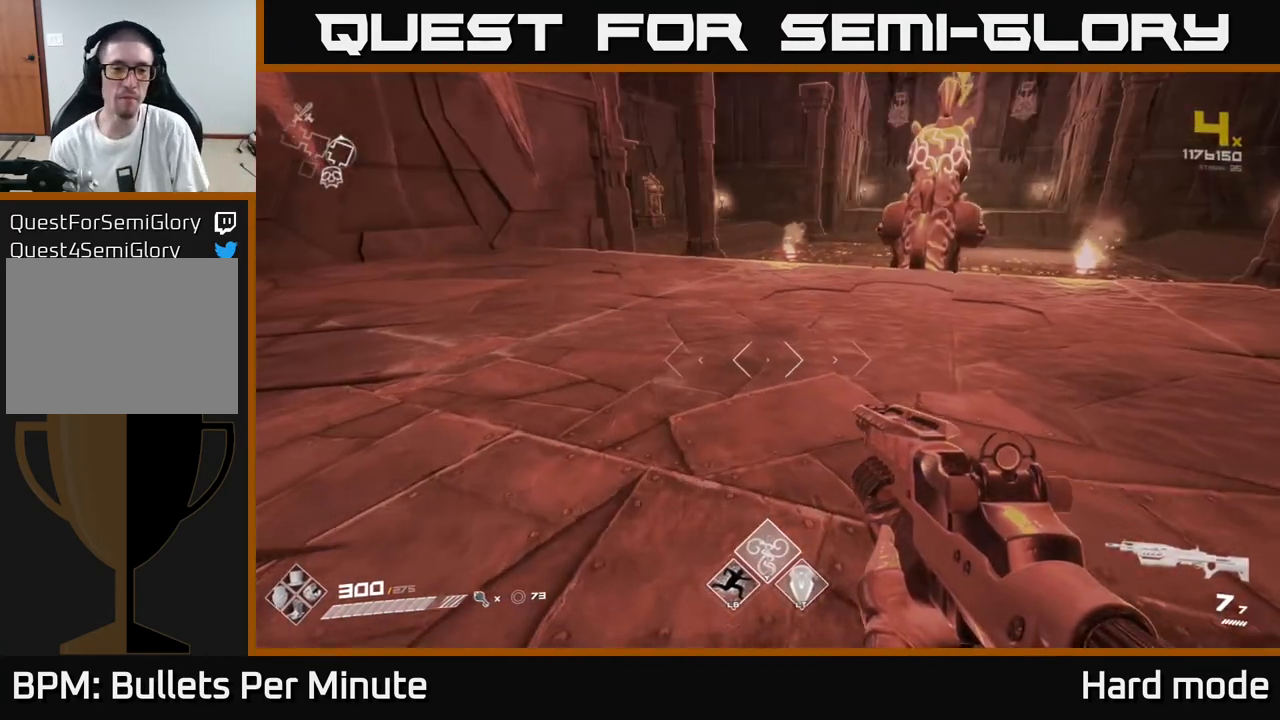
{"buttons": [], "left_stick": "up", "right_stick": "center", "events": [[200, "Y", "down"], [283, "Y", "up"]]}
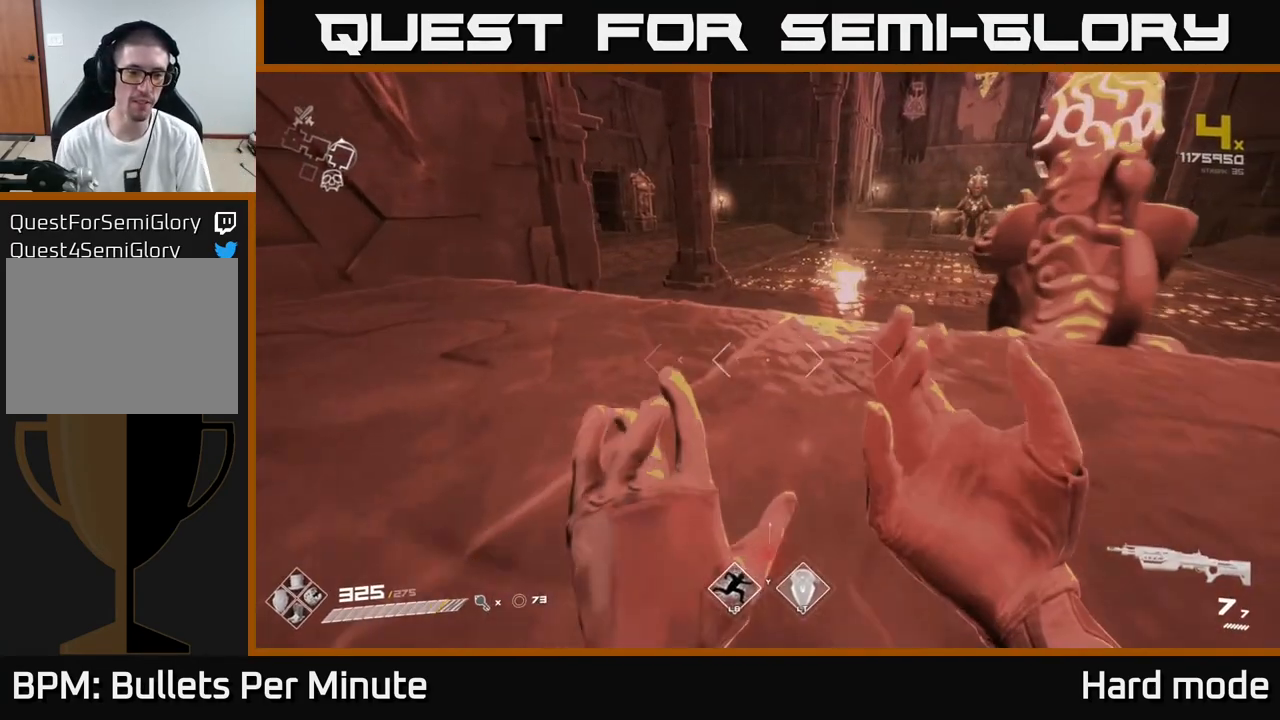
{"buttons": ["L1"], "left_stick": "up", "right_stick": "center", "events": [[117, "L1", "down"]]}
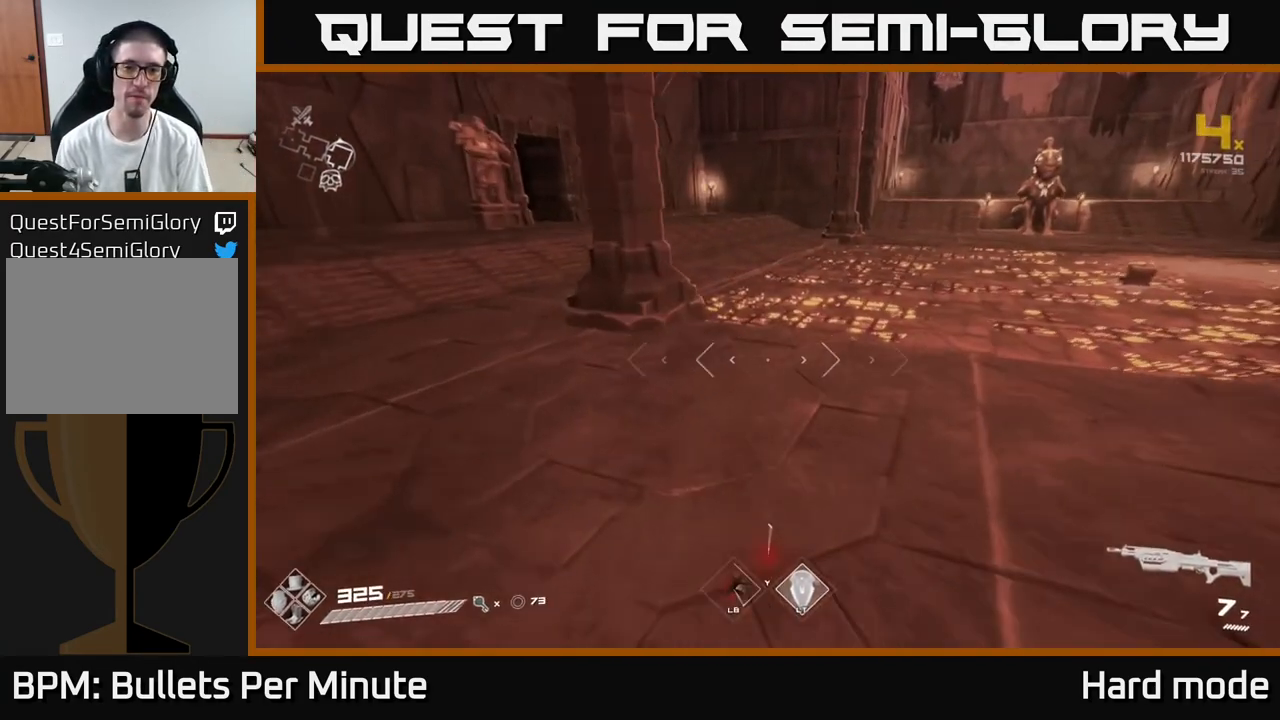
{"buttons": ["L1"], "left_stick": "up", "right_stick": "center", "events": []}
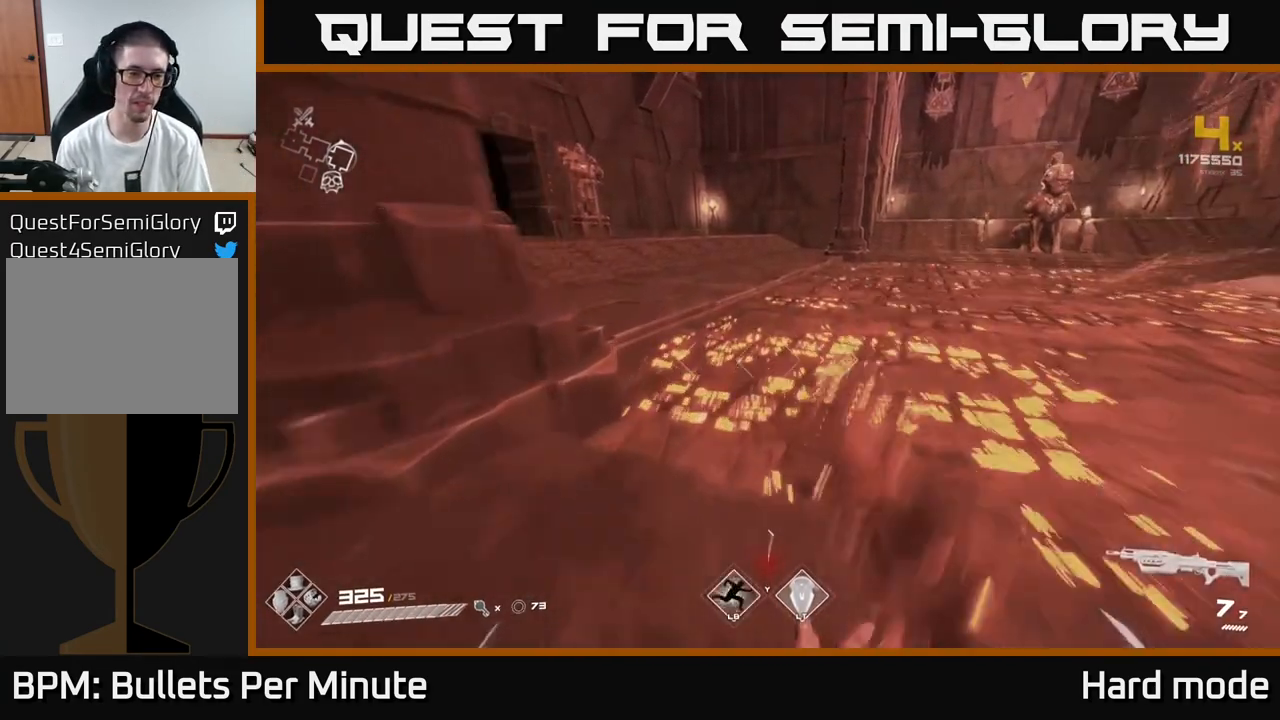
{"buttons": ["L1"], "left_stick": "up", "right_stick": "center", "events": [[167, "right_stick", "up-left"], [283, "right_stick", "center"]]}
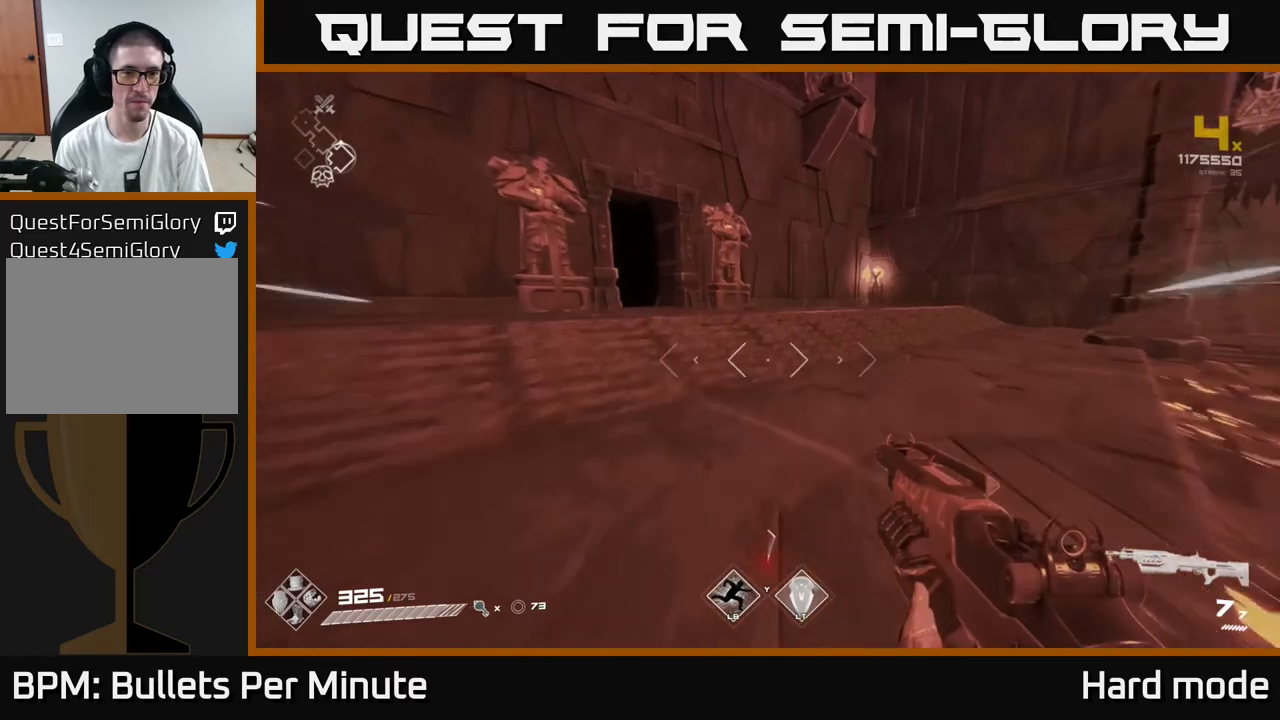
{"buttons": ["L1"], "left_stick": "up", "right_stick": "center", "events": [[100, "right_stick", "left"], [250, "right_stick", "center"]]}
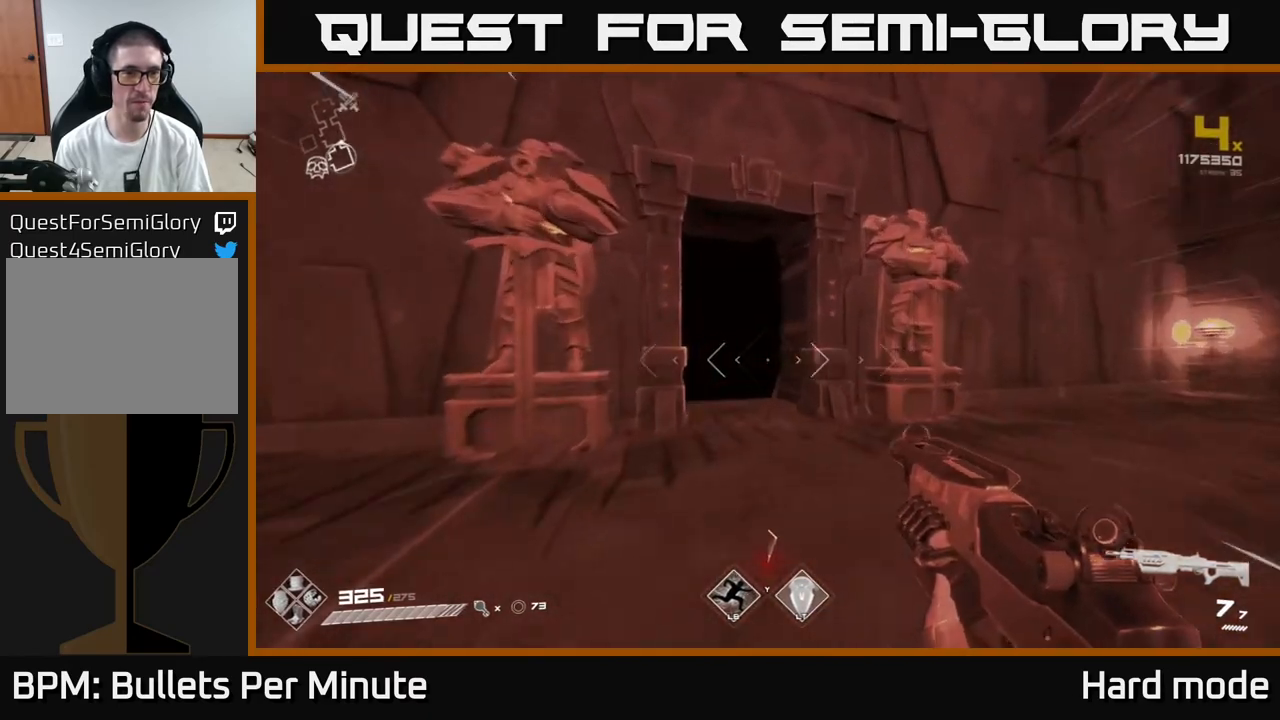
{"buttons": ["L1"], "left_stick": "up", "right_stick": "center", "events": [[117, "right_stick", "down-left"], [200, "right_stick", "center"]]}
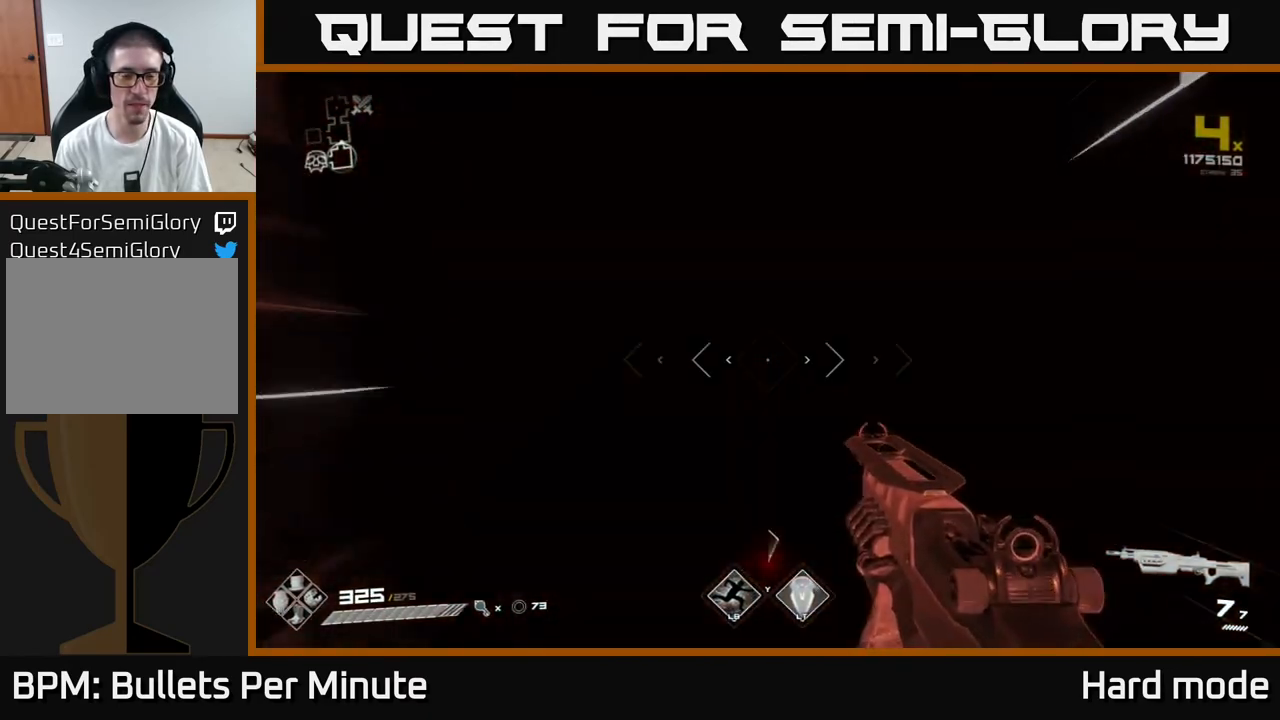
{"buttons": ["L1"], "left_stick": "up", "right_stick": "left", "events": [[67, "right_stick", "left"], [267, "right_stick", "center"], [467, "right_stick", "left"]]}
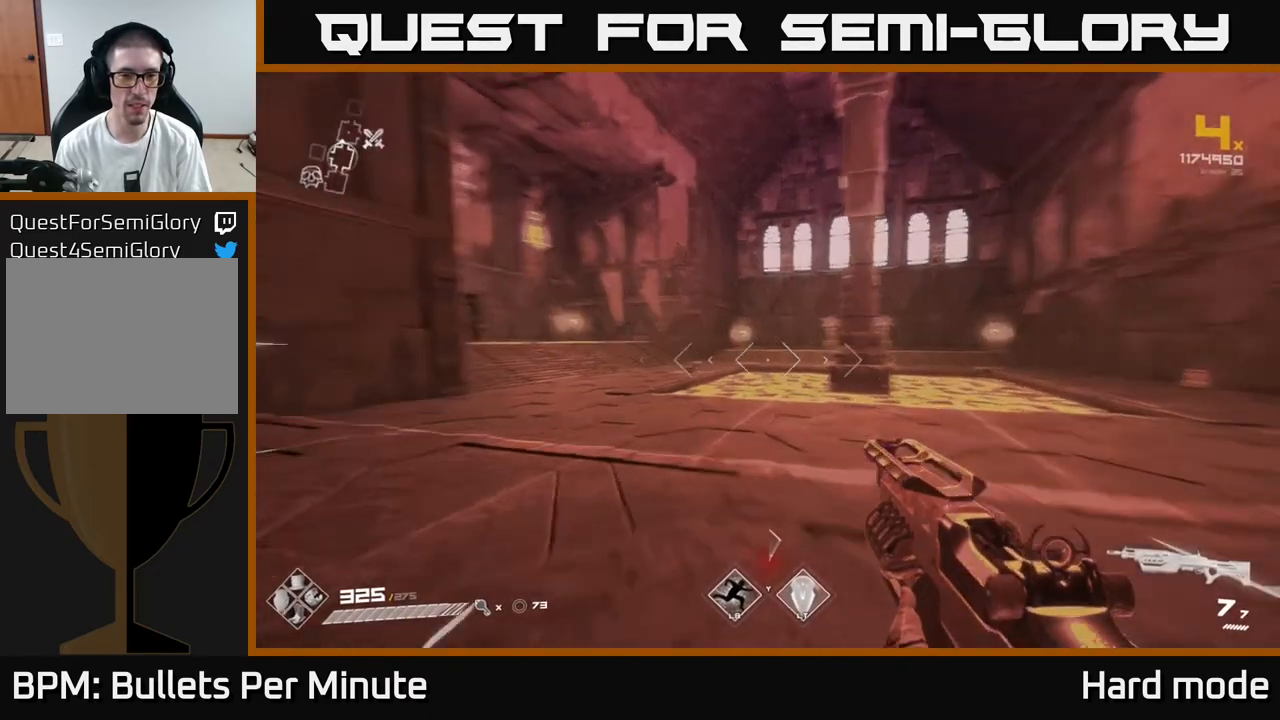
{"buttons": ["L1"], "left_stick": "up", "right_stick": "left", "events": [[150, "right_stick", "center"], [433, "right_stick", "left"]]}
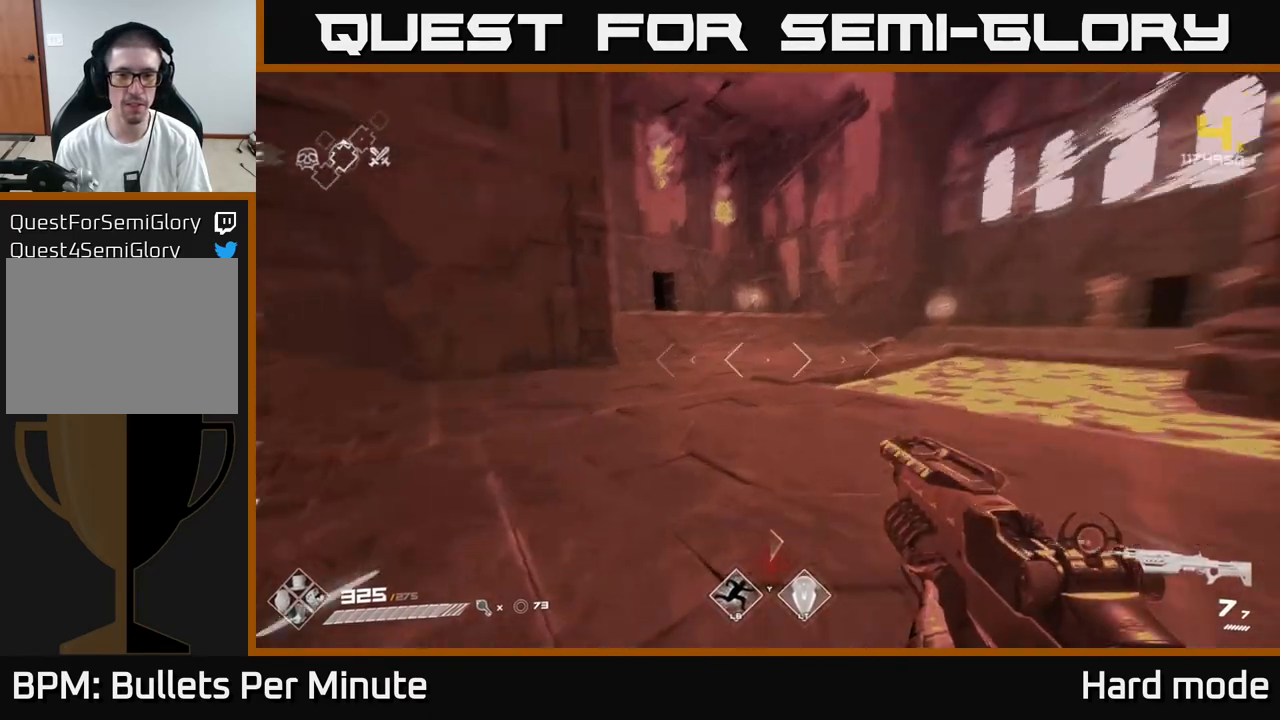
{"buttons": [], "left_stick": "up", "right_stick": "center", "events": [[117, "right_stick", "center"], [250, "L1", "up"], [267, "A", "down"], [367, "A", "up"]]}
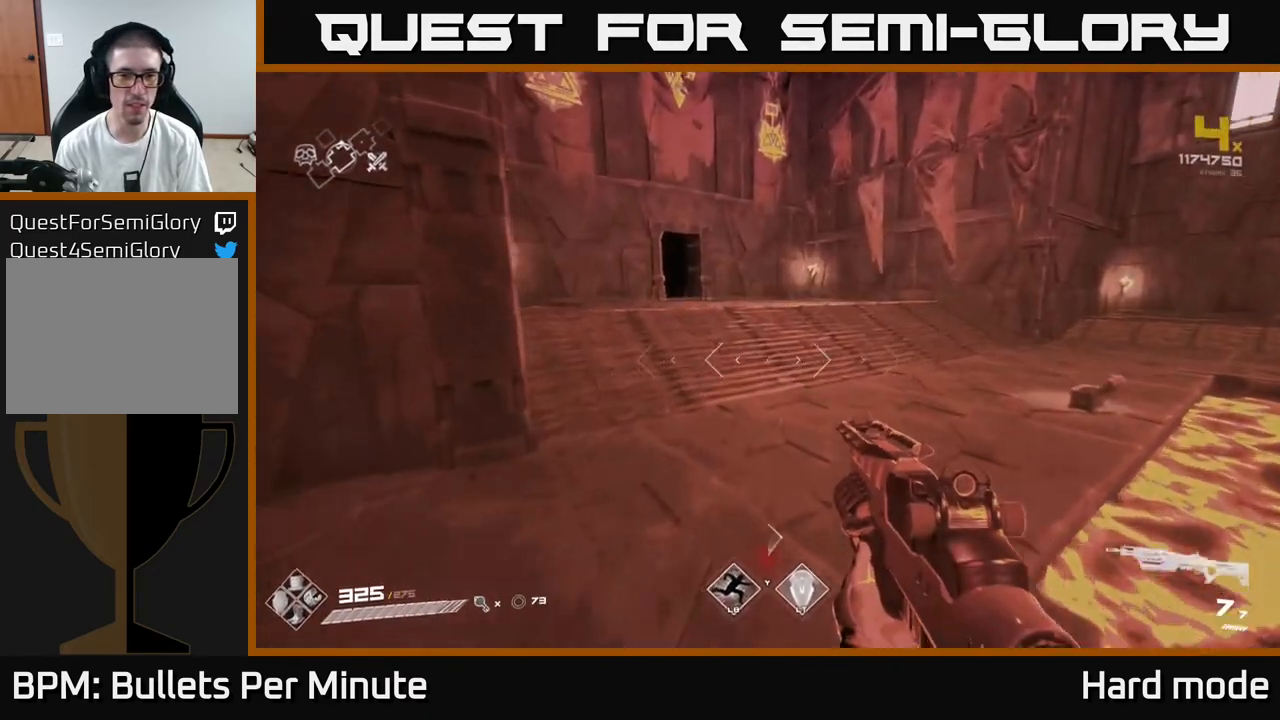
{"buttons": [], "left_stick": "up", "right_stick": "center", "events": [[67, "L1", "down"], [217, "L1", "up"], [267, "A", "down"], [383, "A", "up"]]}
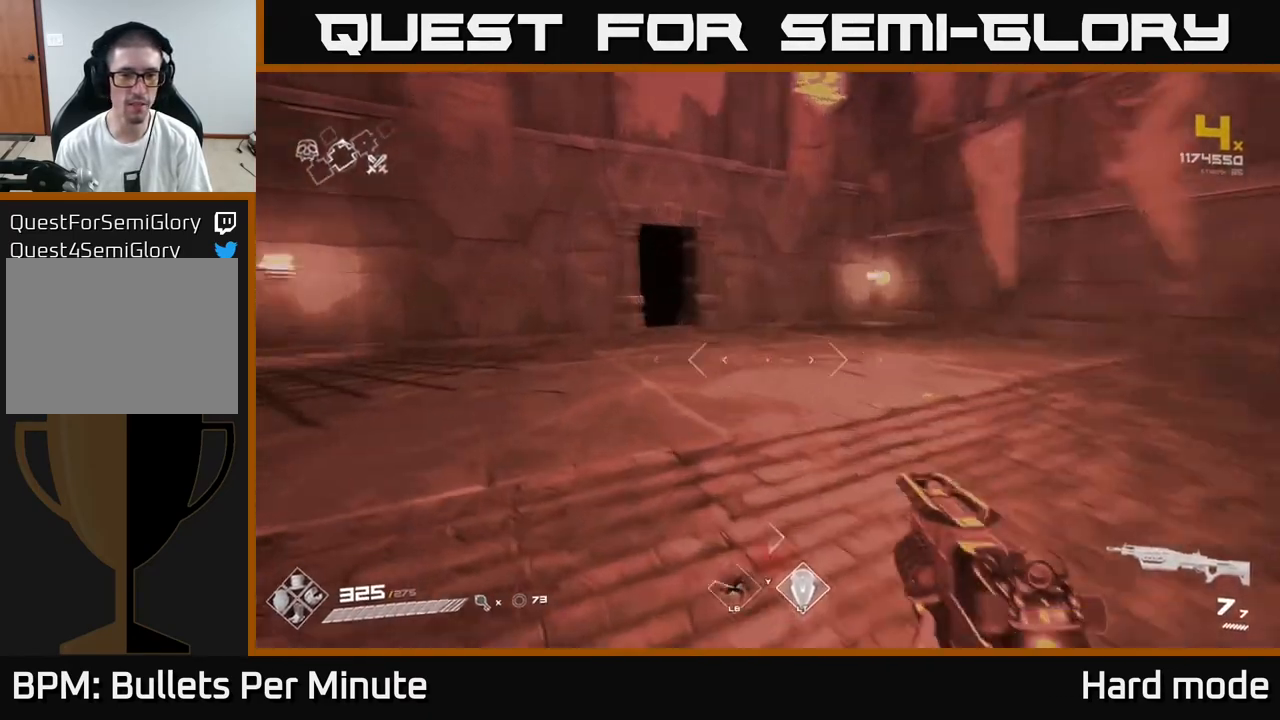
{"buttons": ["L1"], "left_stick": "up", "right_stick": "left", "events": [[17, "right_stick", "left"], [100, "L1", "down"], [117, "right_stick", "center"], [467, "right_stick", "left"]]}
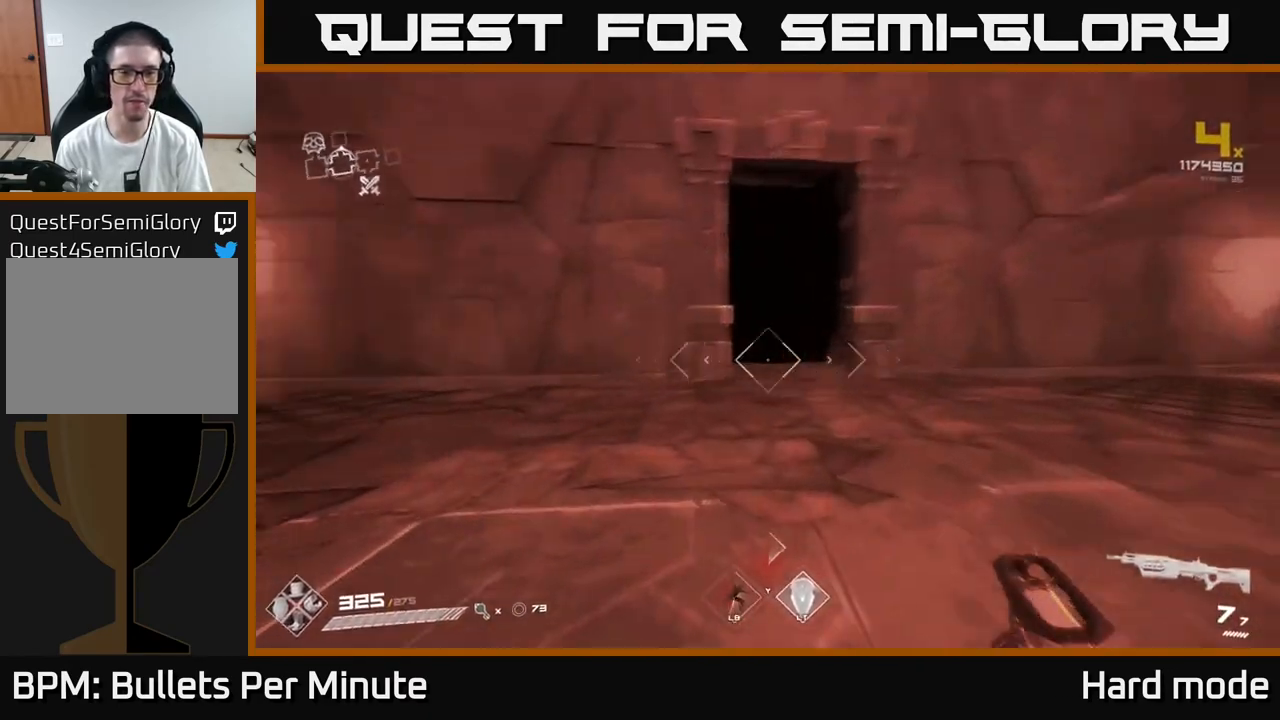
{"buttons": ["L1"], "left_stick": "up", "right_stick": "center", "events": [[67, "right_stick", "center"]]}
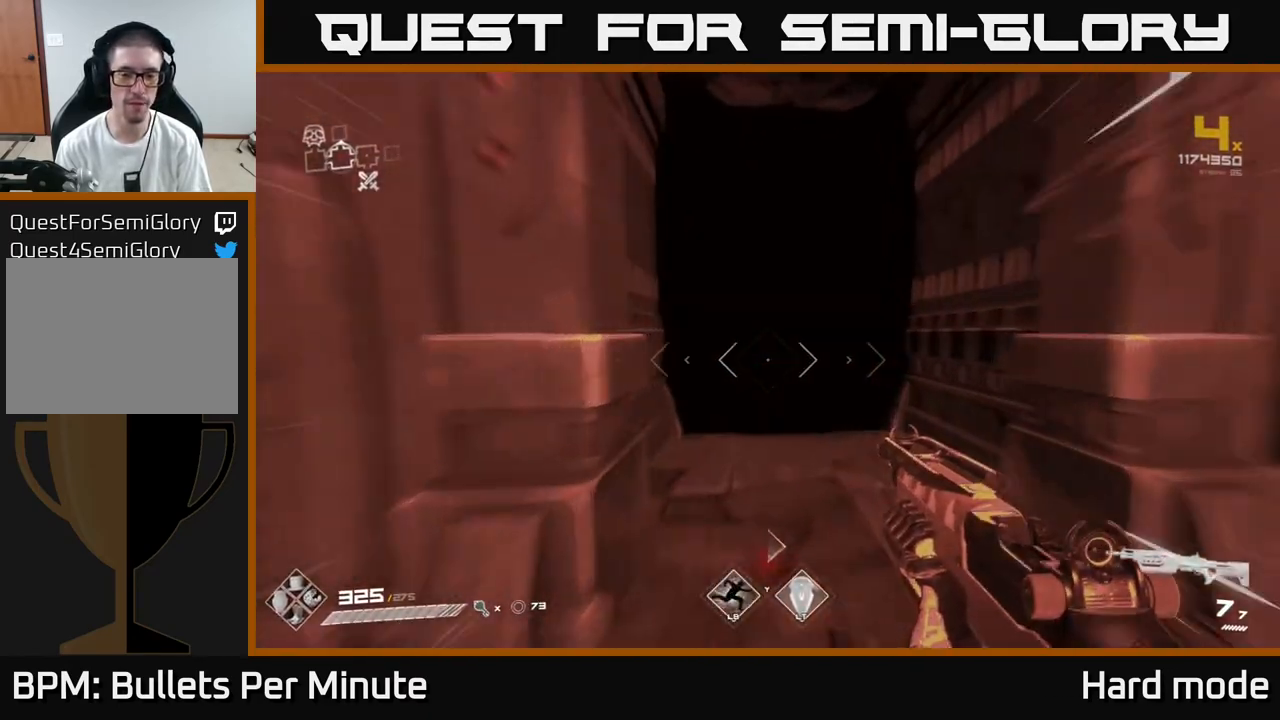
{"buttons": [], "left_stick": "up", "right_stick": "center", "events": [[417, "L1", "up"]]}
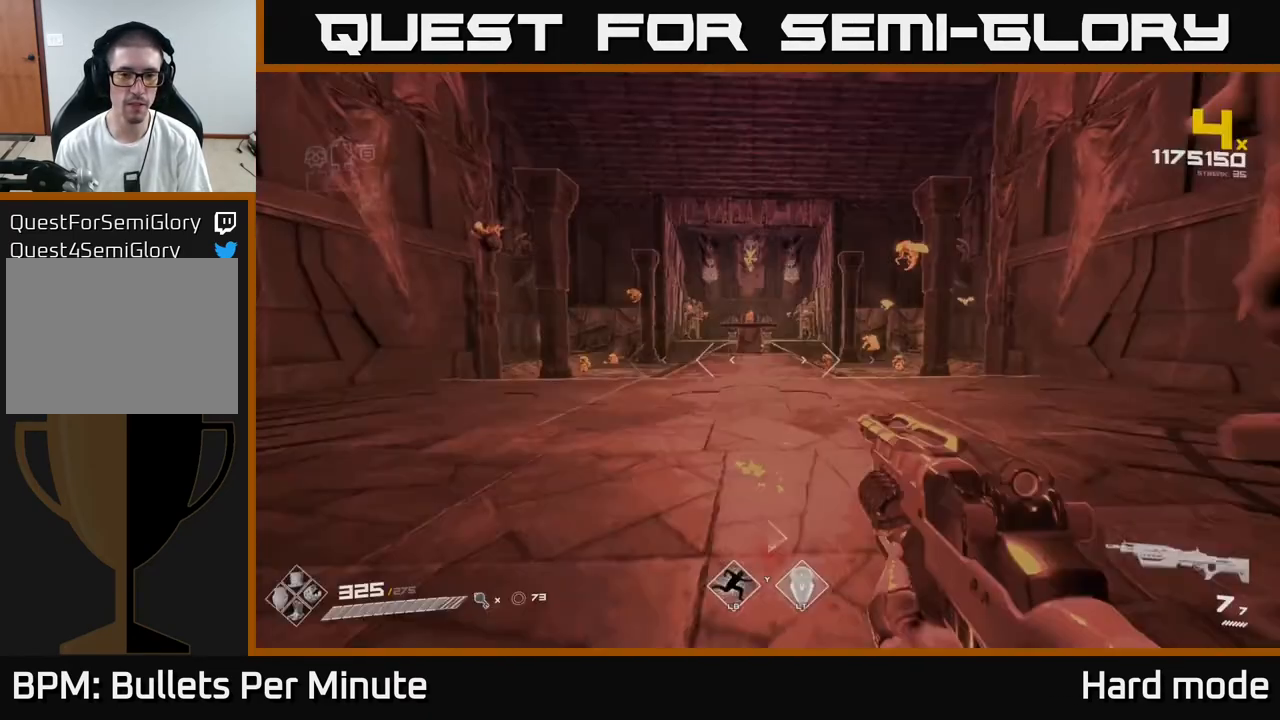
{"buttons": ["R2"], "left_stick": "center", "right_stick": "center", "events": [[367, "right_stick", "right"], [433, "R2", "down"], [483, "left_stick", "center"], [483, "right_stick", "center"]]}
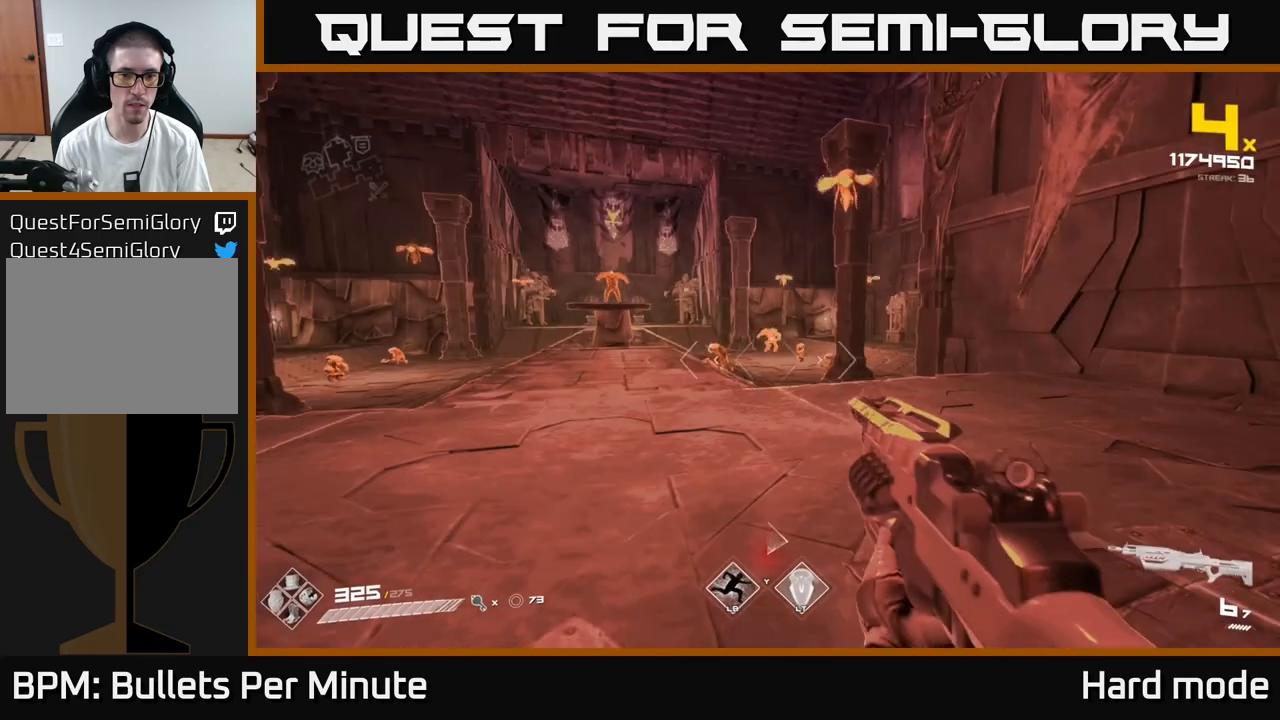
{"buttons": [], "left_stick": "center", "right_stick": "center", "events": [[17, "R2", "up"], [167, "right_stick", "left"], [217, "R2", "down"], [267, "right_stick", "center"], [333, "R2", "up"]]}
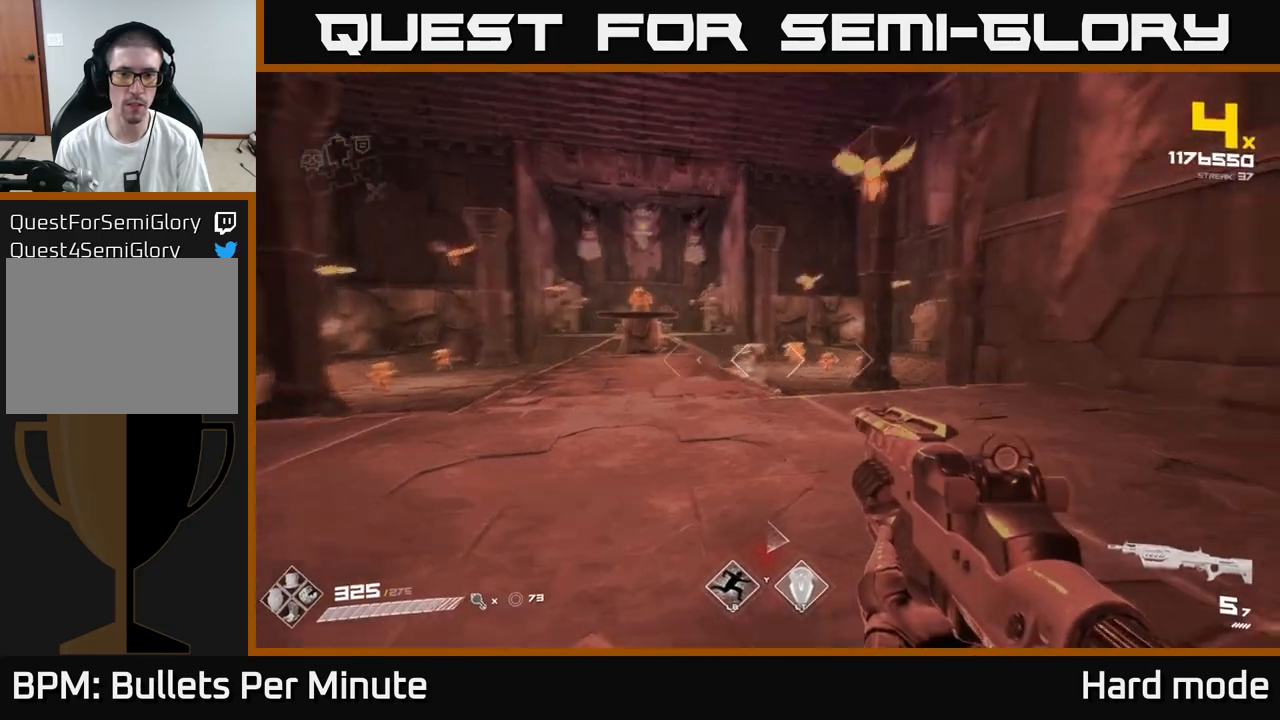
{"buttons": [], "left_stick": "center", "right_stick": "center", "events": [[17, "right_stick", "right"], [67, "R2", "down"], [83, "right_stick", "center"], [167, "R2", "up"], [383, "R2", "down"], [467, "R2", "up"]]}
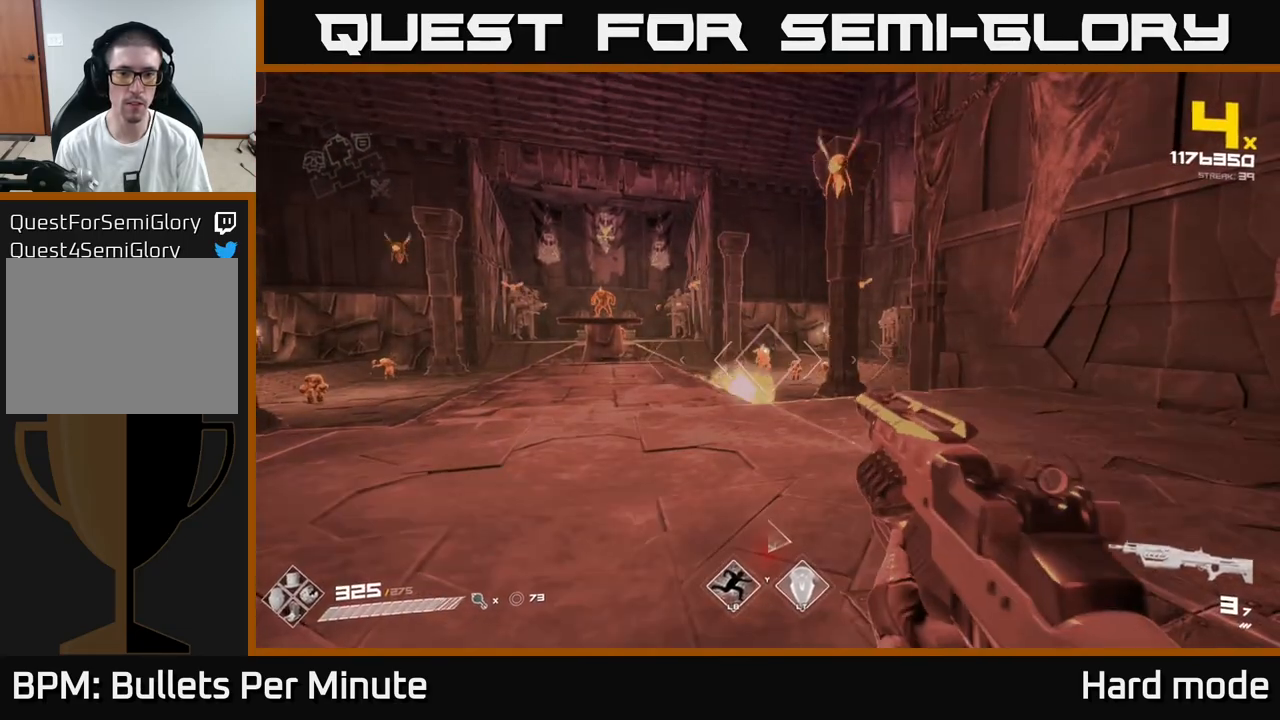
{"buttons": [], "left_stick": "center", "right_stick": "center", "events": [[100, "right_stick", "left"], [233, "right_stick", "center"], [250, "R2", "down"], [350, "R2", "up"]]}
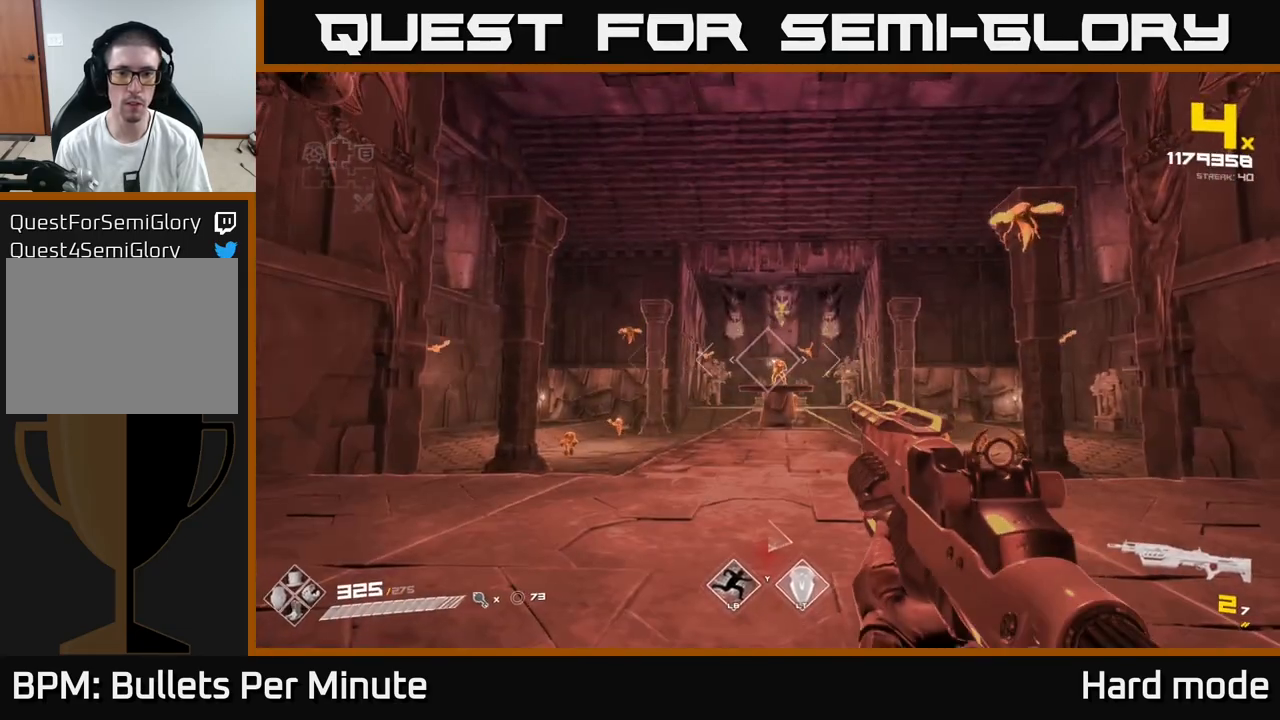
{"buttons": ["R1"], "left_stick": "right", "right_stick": "left", "events": [[33, "R2", "down"], [100, "R2", "up"], [200, "left_stick", "right"], [400, "R1", "down"], [417, "right_stick", "left"]]}
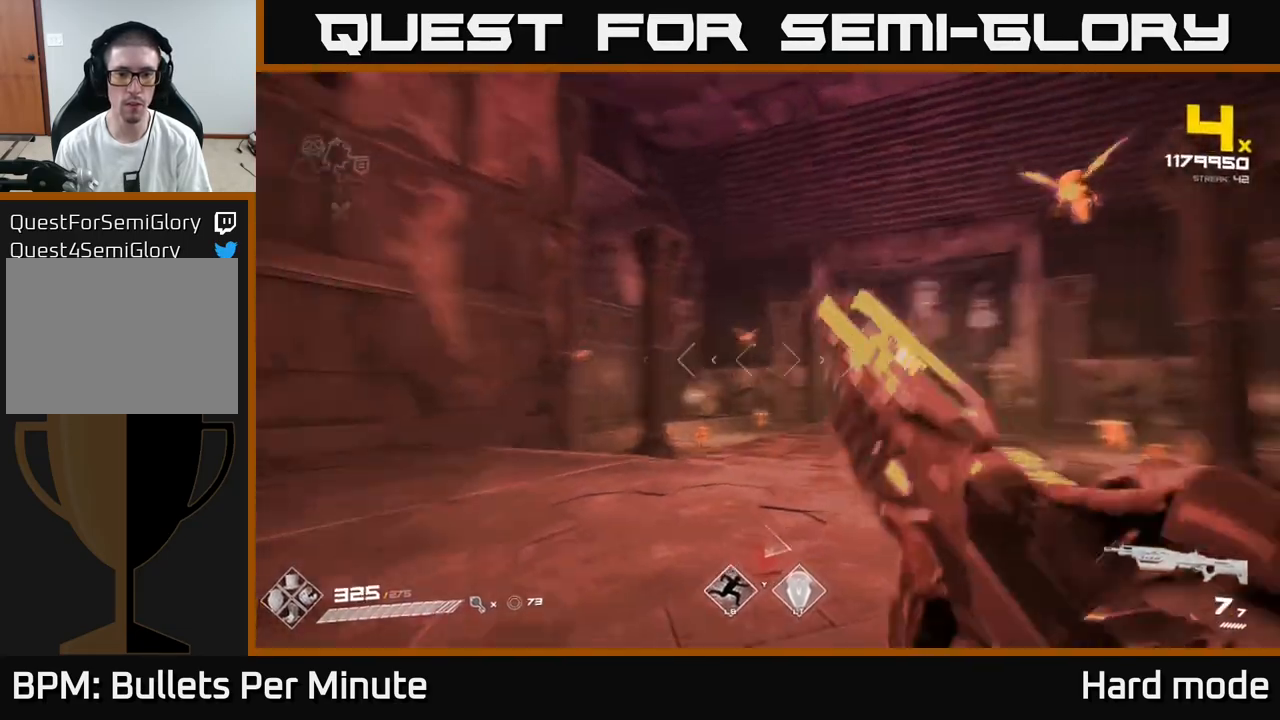
{"buttons": [], "left_stick": "center", "right_stick": "left", "events": [[67, "R1", "up"], [67, "left_stick", "down-right"], [133, "right_stick", "up-left"], [283, "right_stick", "center"], [300, "left_stick", "down"], [433, "left_stick", "center"], [450, "right_stick", "left"]]}
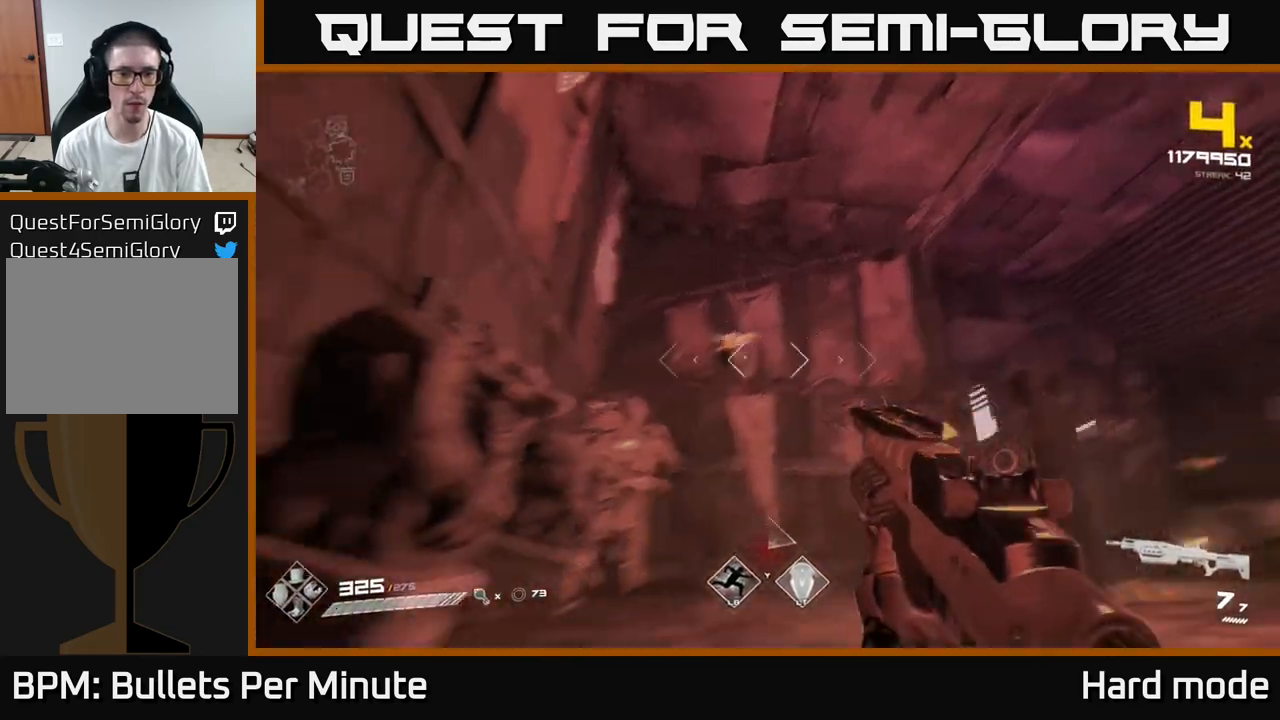
{"buttons": ["R2"], "left_stick": "center", "right_stick": "center", "events": [[67, "left_stick", "down"], [83, "R2", "down"], [83, "right_stick", "center"], [117, "left_stick", "down-right"], [183, "R2", "up"], [267, "left_stick", "down"], [383, "right_stick", "left"], [433, "R2", "down"], [450, "left_stick", "center"], [500, "right_stick", "center"]]}
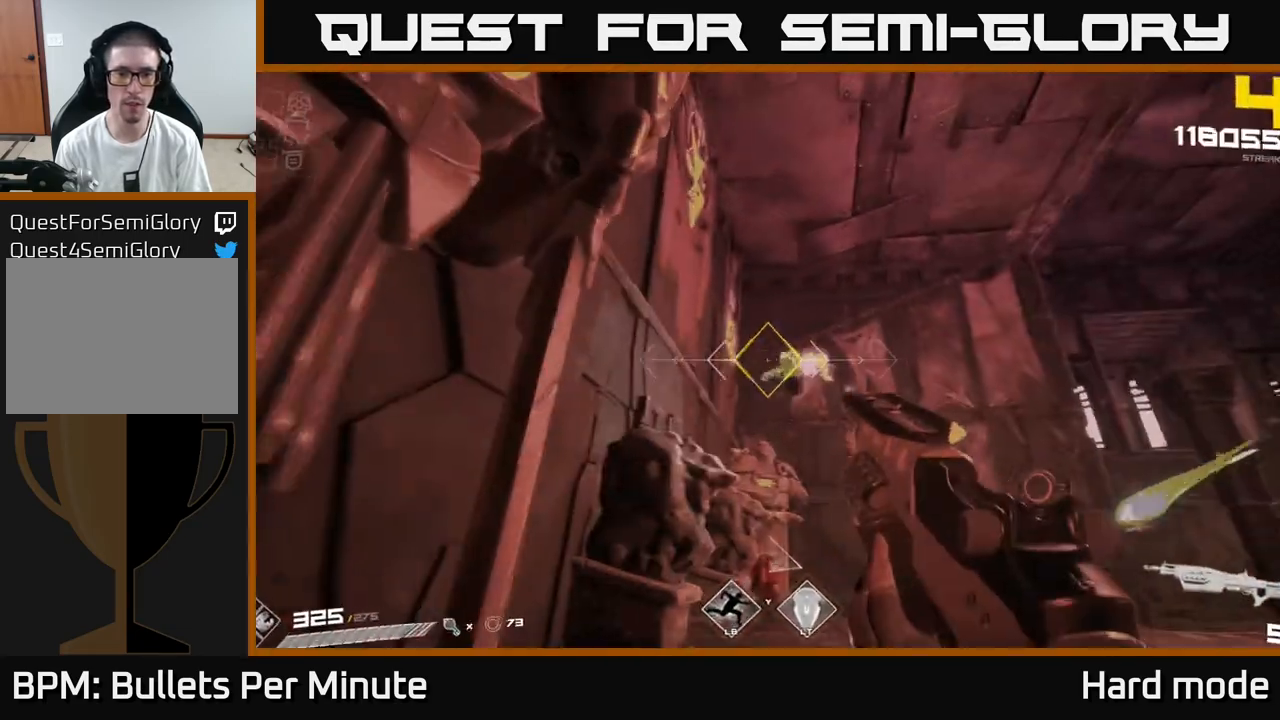
{"buttons": [], "left_stick": "down", "right_stick": "right", "events": [[50, "R2", "up"], [250, "left_stick", "down"], [267, "right_stick", "right"]]}
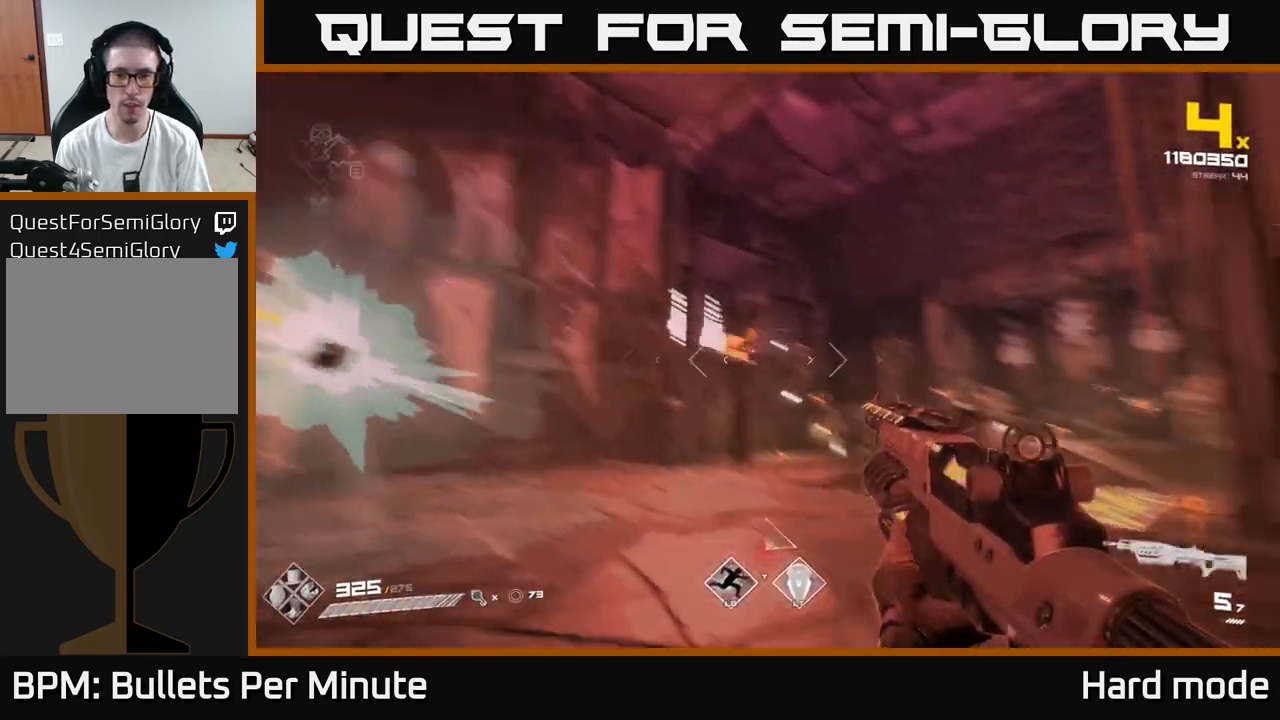
{"buttons": ["R2"], "left_stick": "right", "right_stick": "center", "events": [[33, "left_stick", "center"], [83, "right_stick", "center"], [117, "R2", "down"], [233, "R2", "up"], [267, "left_stick", "left"], [267, "right_stick", "left"], [383, "left_stick", "center"], [433, "right_stick", "center"], [450, "R2", "down"], [500, "left_stick", "right"]]}
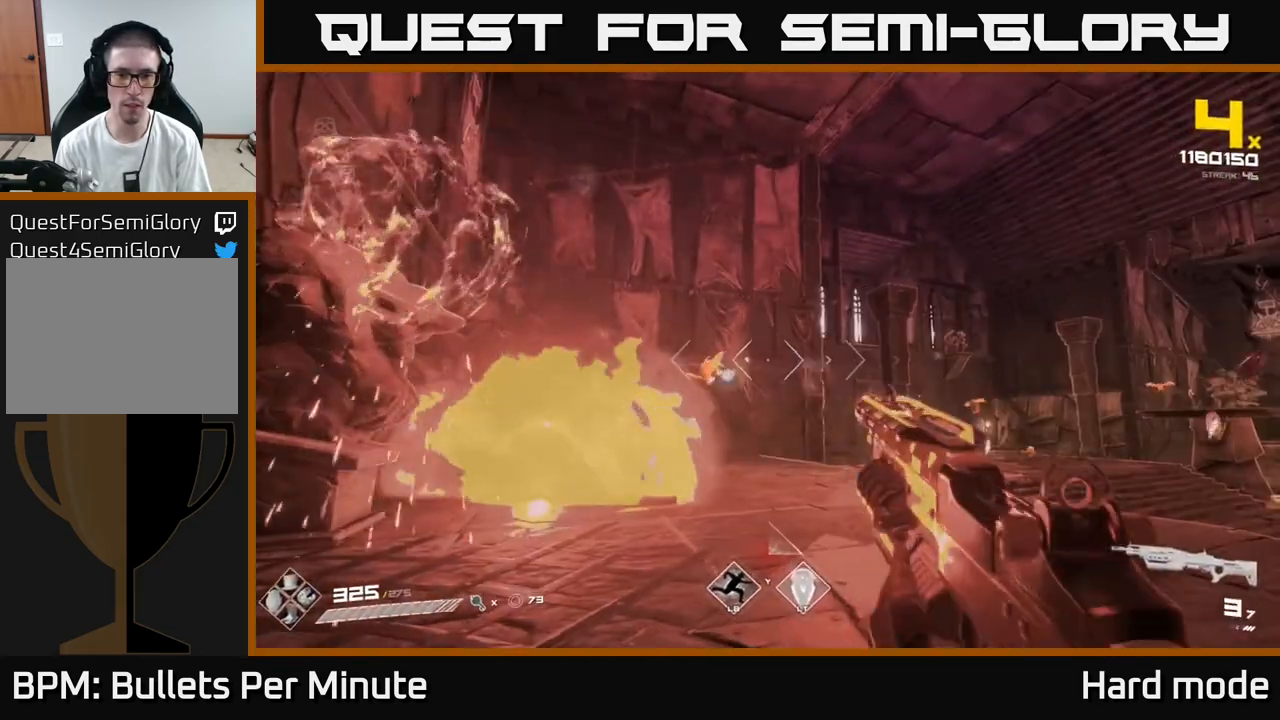
{"buttons": [], "left_stick": "up", "right_stick": "center", "events": [[33, "R2", "up"], [100, "right_stick", "left"], [250, "R2", "down"], [250, "right_stick", "center"], [367, "R2", "up"], [383, "left_stick", "up"]]}
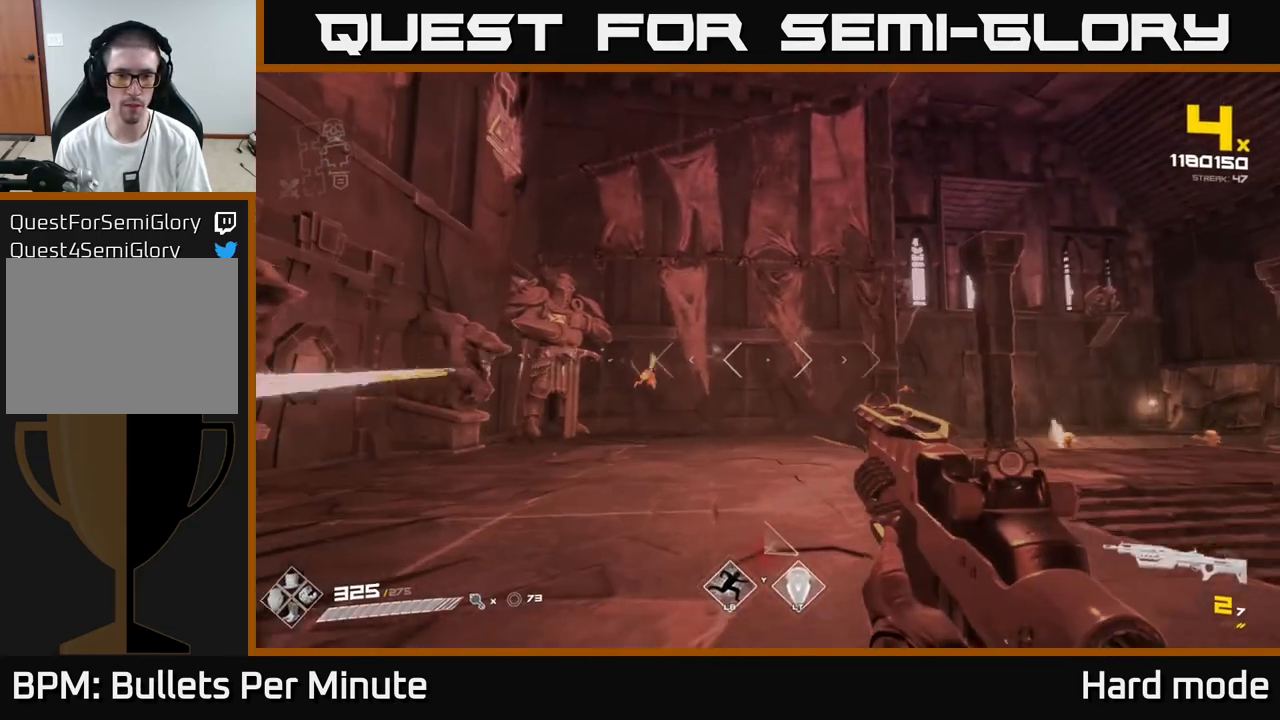
{"buttons": ["R2"], "left_stick": "up", "right_stick": "left", "events": [[17, "left_stick", "right"], [150, "R1", "down"], [167, "left_stick", "left"], [250, "R1", "up"], [417, "right_stick", "left"], [483, "R2", "down"], [500, "left_stick", "up"]]}
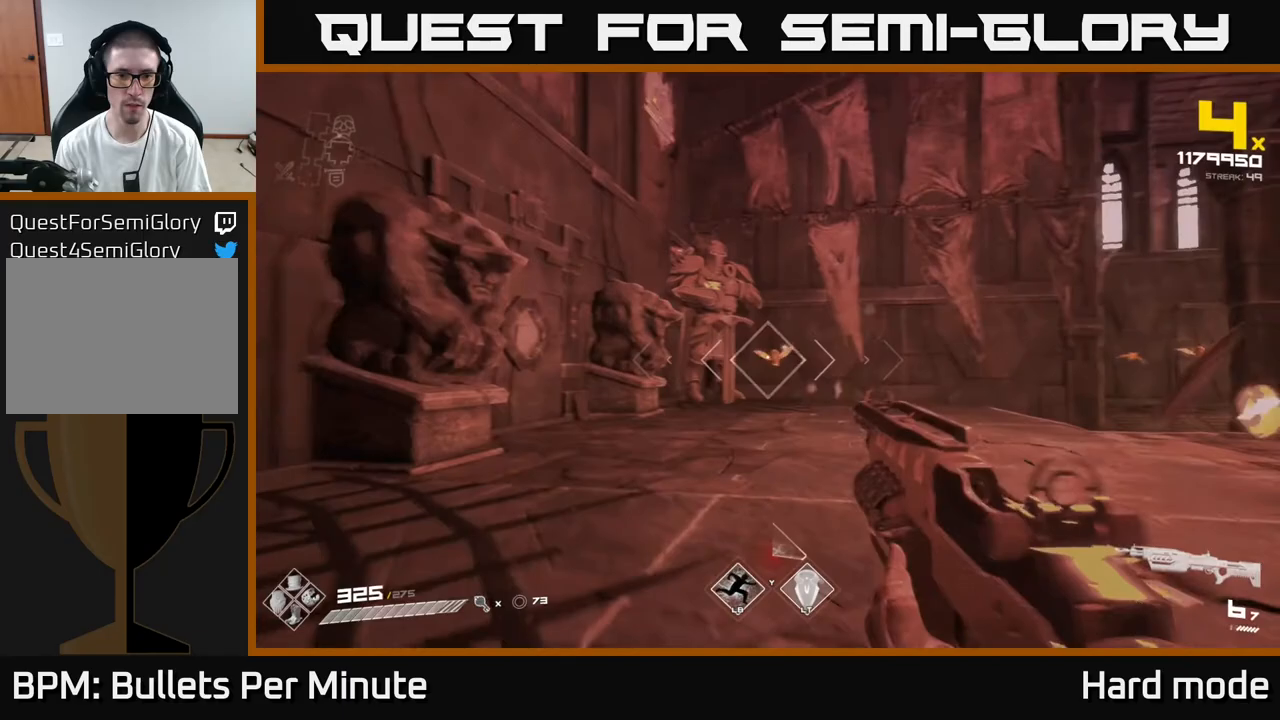
{"buttons": [], "left_stick": "up-left", "right_stick": "right", "events": [[17, "right_stick", "center"], [117, "R2", "up"], [250, "left_stick", "up-left"], [267, "R2", "down"], [367, "R2", "up"], [500, "right_stick", "right"]]}
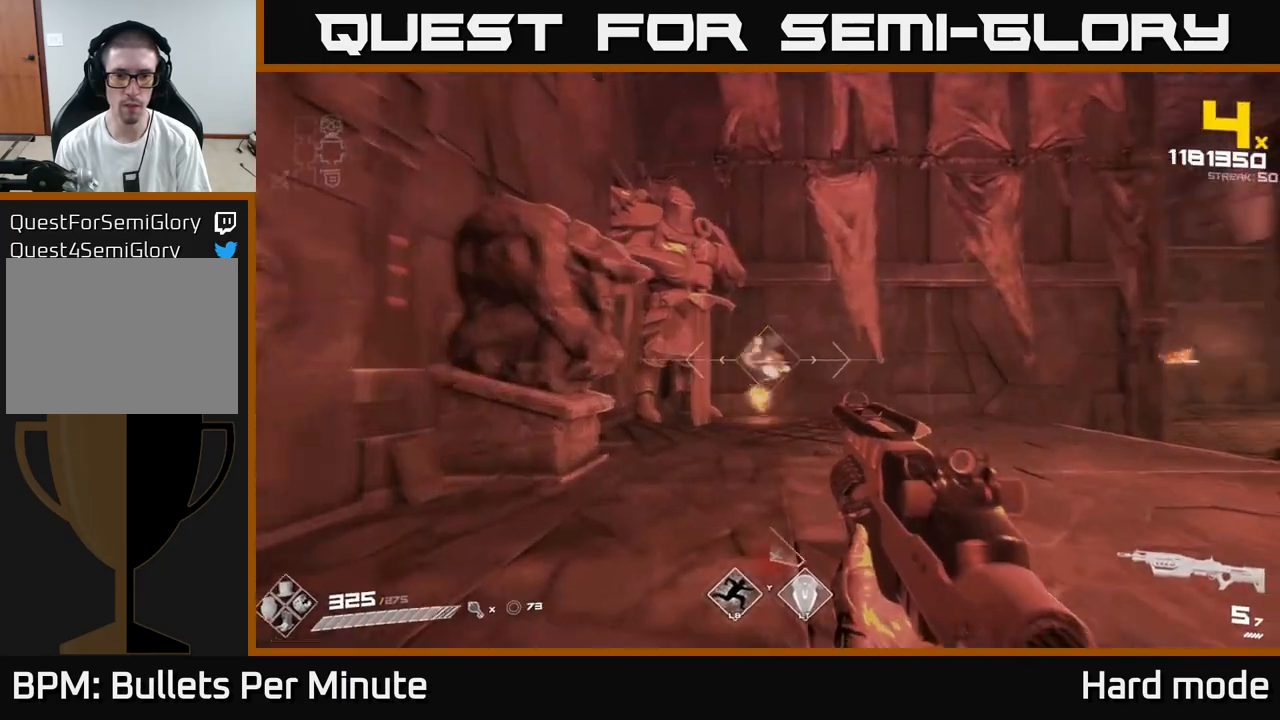
{"buttons": [], "left_stick": "center", "right_stick": "center", "events": [[383, "right_stick", "center"], [500, "left_stick", "center"]]}
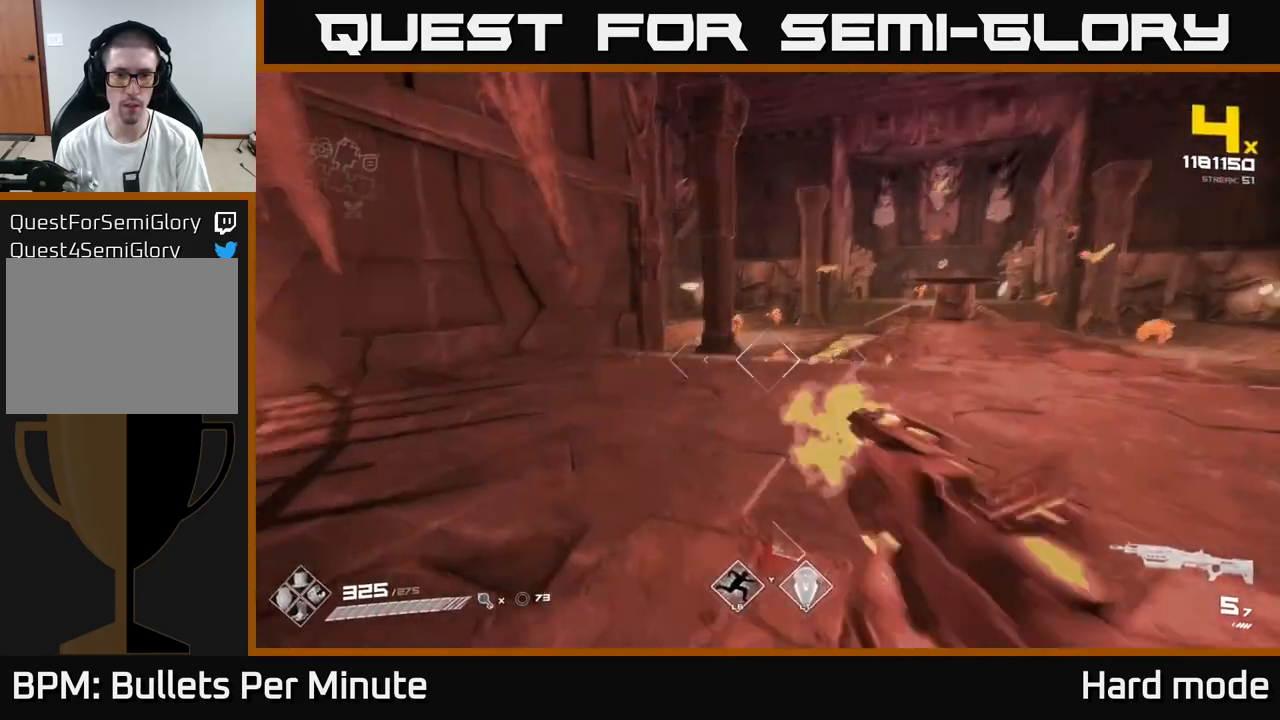
{"buttons": [], "left_stick": "center", "right_stick": "center", "events": [[17, "right_stick", "up-right"], [50, "R2", "down"], [100, "left_stick", "up-left"], [117, "right_stick", "center"], [133, "R2", "up"], [217, "left_stick", "center"], [367, "R2", "down"], [383, "left_stick", "up-left"], [450, "R2", "up"], [500, "left_stick", "center"]]}